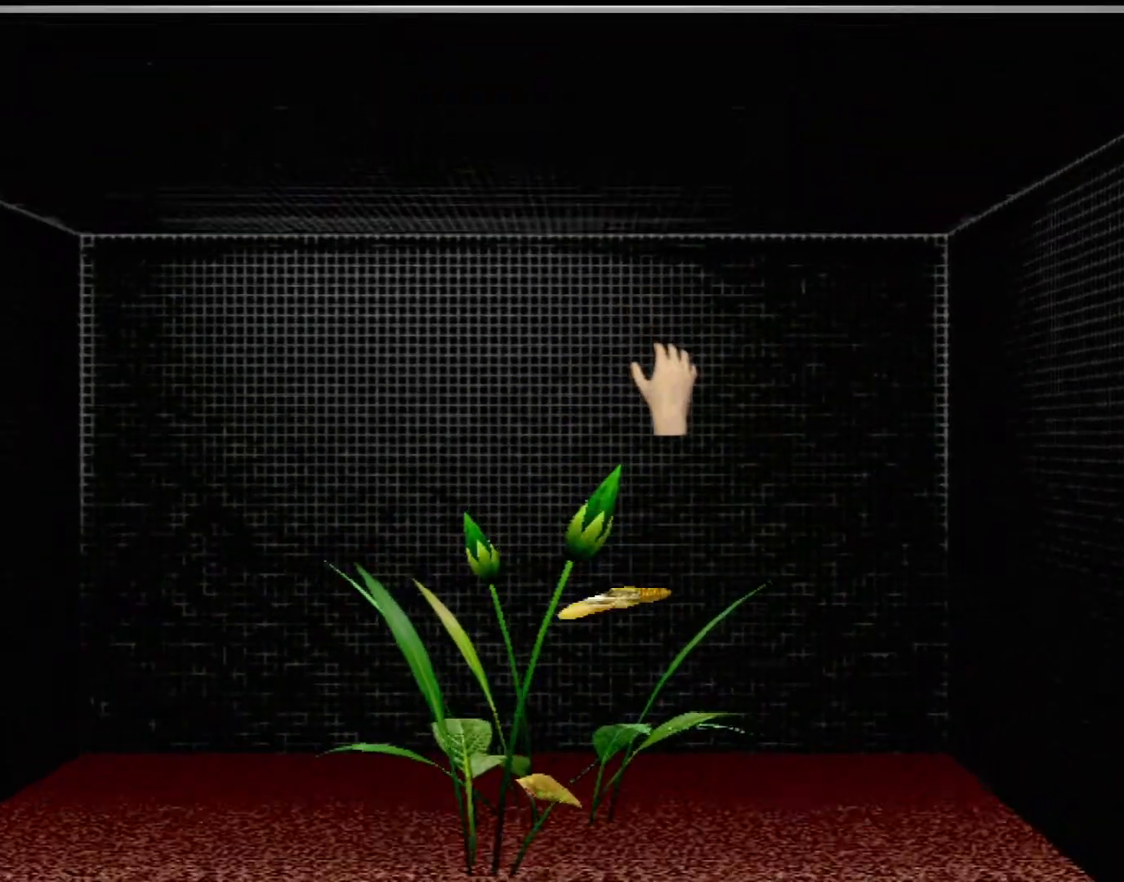
Gameplay with a controller (Xbox layout); each line is a JSON object with the inputs held at the frame after it. "events" lists button and stick changes between this image and that frame as [ms after this image, input, new state], when the widget could be followed in between. Not read: L2 L3 R2 R3 right_stick.
{"buttons": ["X"], "left_stick": "down", "events": [[33, "X", "down"], [117, "X", "up"], [217, "X", "down"], [283, "left_stick", "down-right"], [300, "X", "up"], [400, "X", "down"], [433, "left_stick", "down"]]}
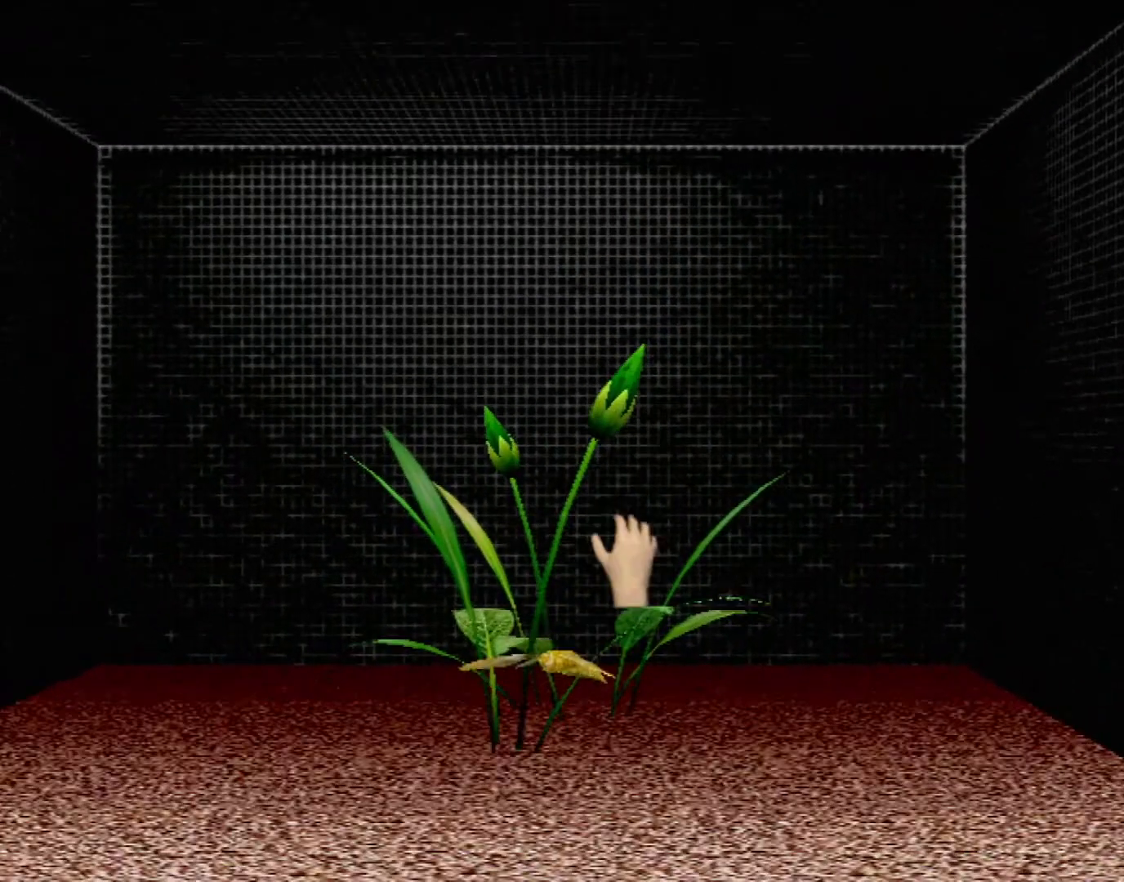
{"buttons": [], "left_stick": "down", "events": [[17, "X", "up"], [117, "left_stick", "center"], [500, "left_stick", "down"]]}
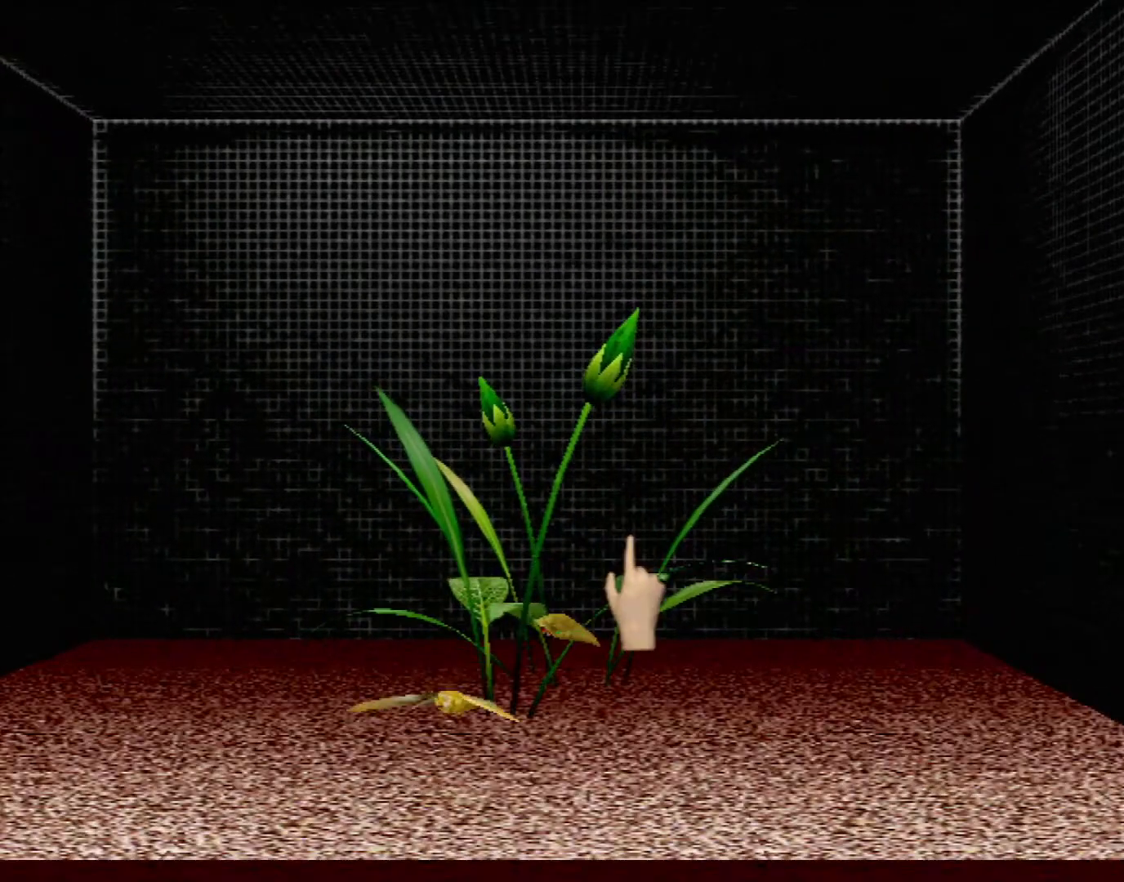
{"buttons": [], "left_stick": "center", "events": [[167, "left_stick", "down-left"], [367, "left_stick", "center"]]}
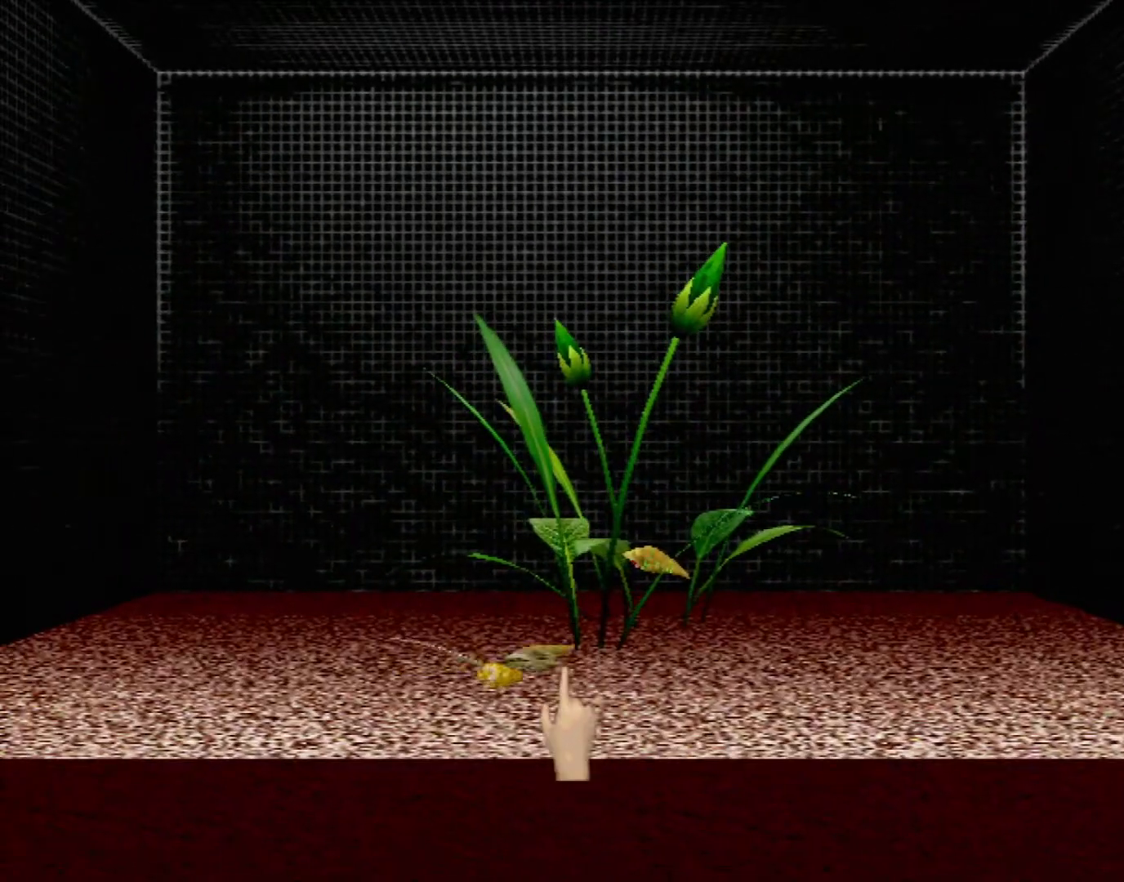
{"buttons": [], "left_stick": "center", "events": []}
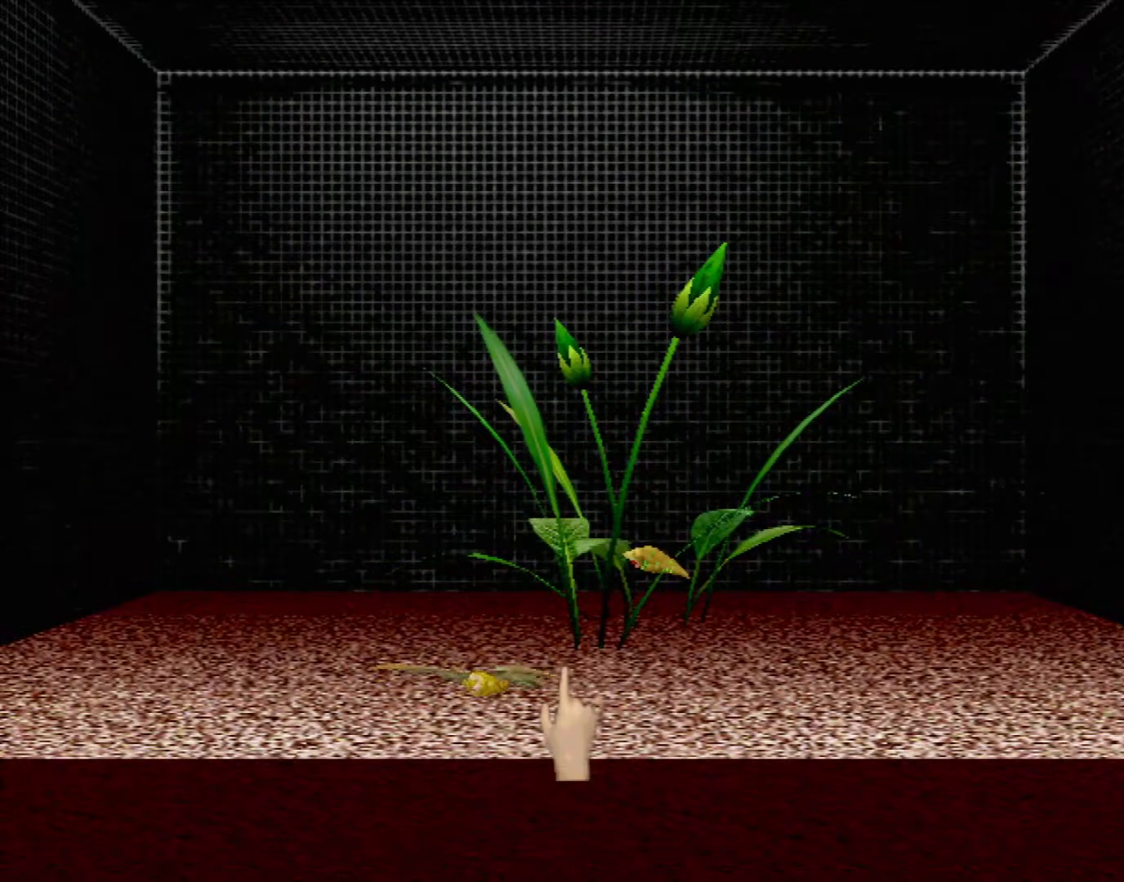
{"buttons": ["X"], "left_stick": "left", "events": [[167, "X", "down"], [167, "left_stick", "left"], [250, "X", "up"], [250, "left_stick", "center"], [333, "X", "down"], [400, "X", "up"], [450, "left_stick", "left"], [483, "X", "down"]]}
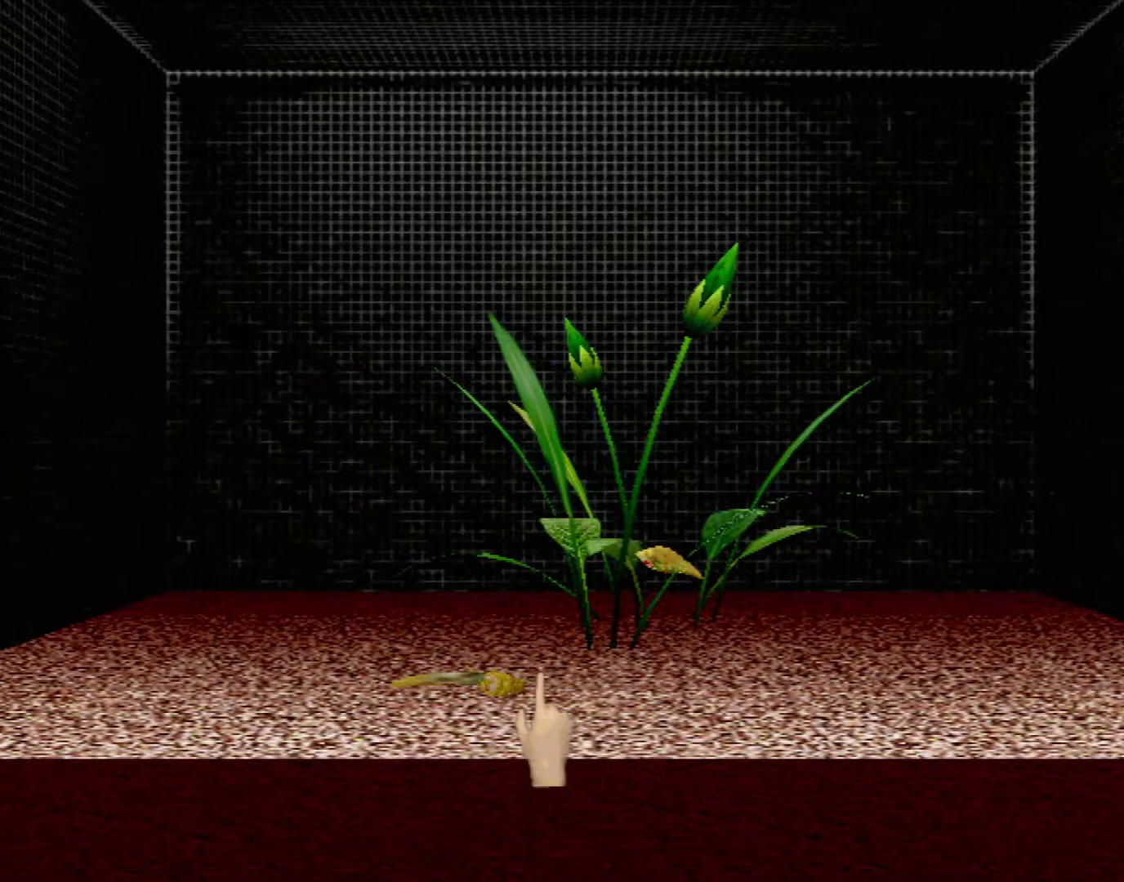
{"buttons": [], "left_stick": "center", "events": [[67, "X", "up"], [117, "left_stick", "center"], [150, "X", "down"], [233, "X", "up"], [333, "X", "down"], [400, "left_stick", "up-right"], [417, "X", "up"], [500, "left_stick", "center"]]}
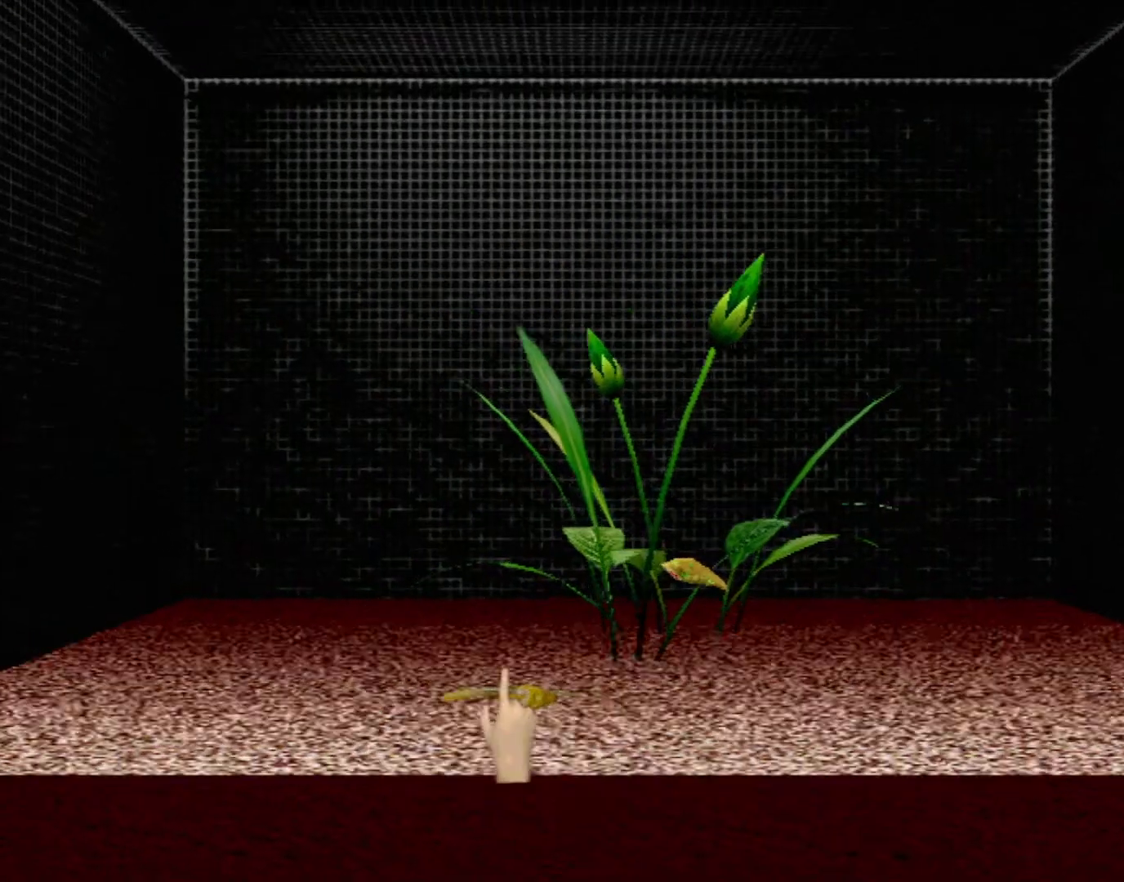
{"buttons": [], "left_stick": "center", "events": [[67, "Y", "down"], [167, "Y", "up"]]}
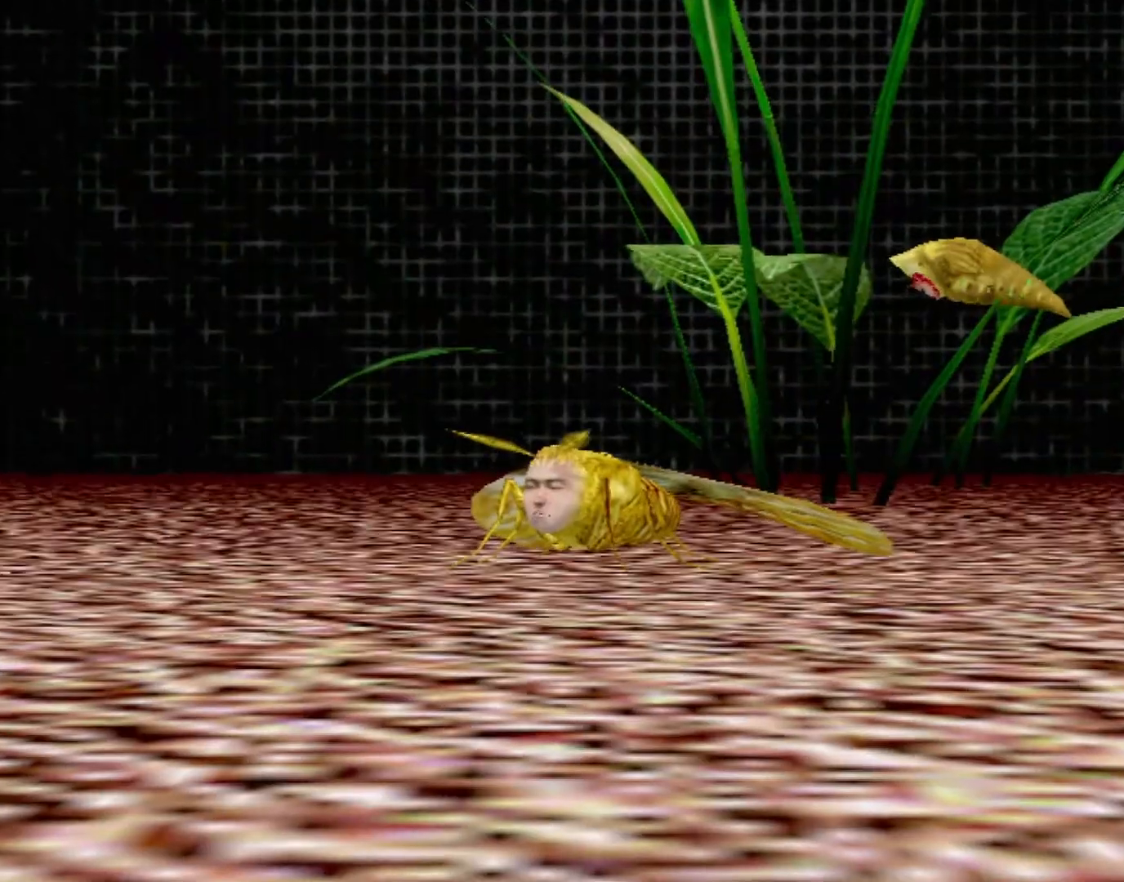
{"buttons": [], "left_stick": "up", "events": [[67, "left_stick", "up"], [150, "left_stick", "up-right"], [267, "left_stick", "up"]]}
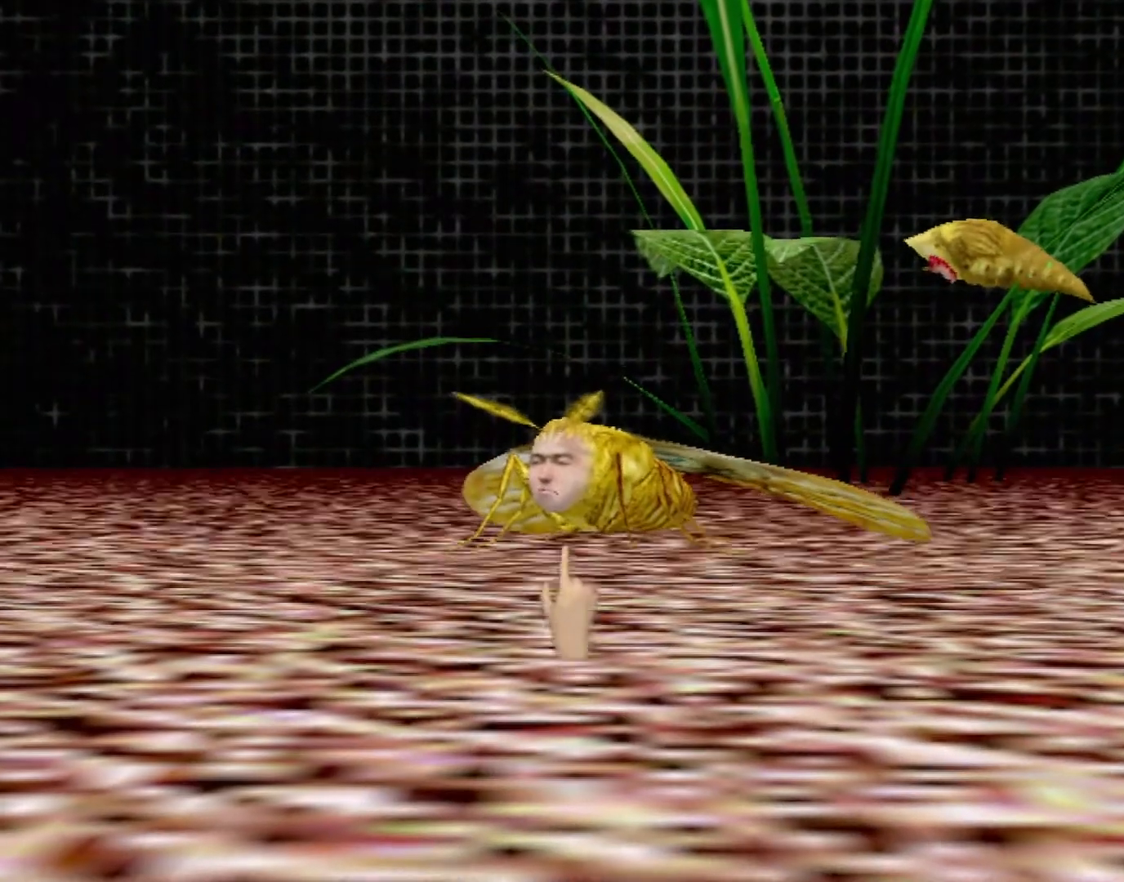
{"buttons": [], "left_stick": "center", "events": [[83, "left_stick", "up-right"], [183, "left_stick", "center"], [217, "X", "down"], [317, "X", "up"], [383, "X", "down"], [450, "X", "up"]]}
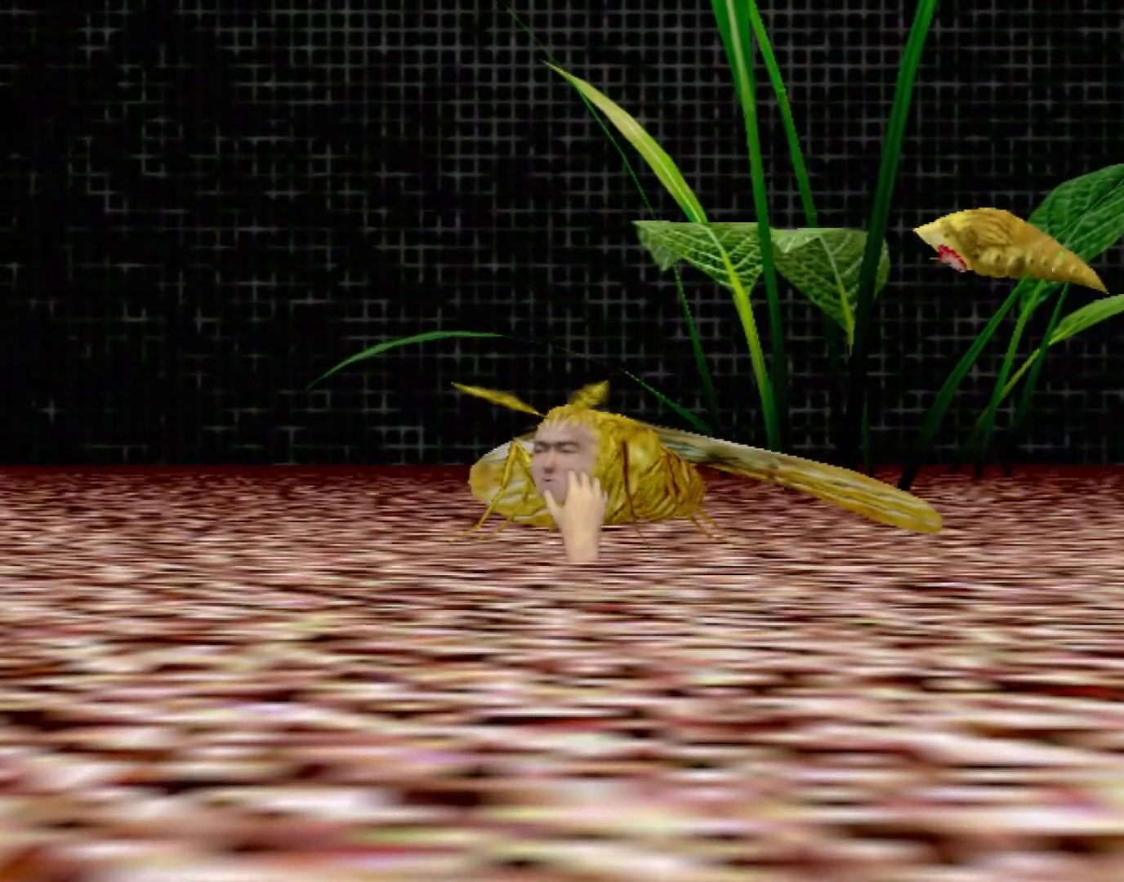
{"buttons": [], "left_stick": "center", "events": [[17, "X", "down"], [33, "left_stick", "up-right"], [67, "X", "up"], [133, "left_stick", "center"], [150, "X", "down"], [217, "X", "up"], [300, "X", "down"], [350, "X", "up"], [417, "X", "down"], [500, "X", "up"]]}
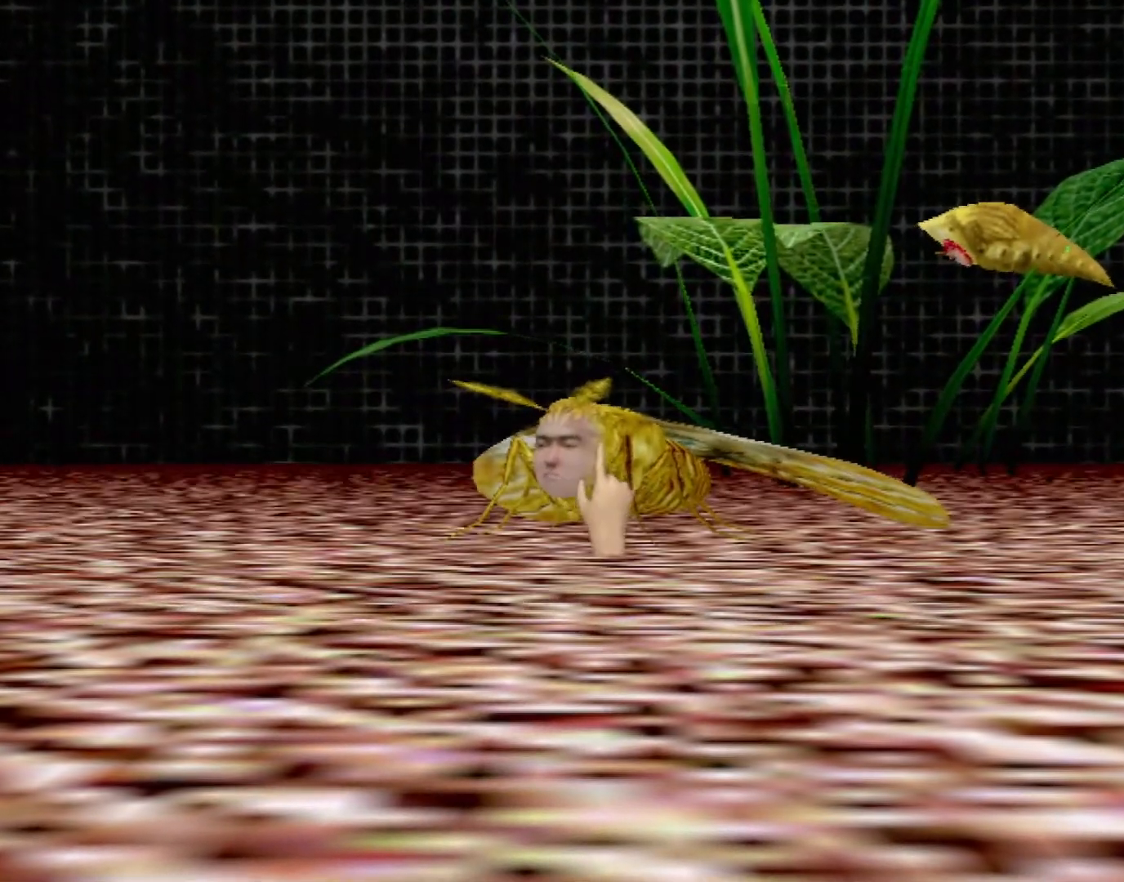
{"buttons": ["X"], "left_stick": "center", "events": [[50, "X", "down"], [117, "X", "up"], [167, "left_stick", "right"], [183, "X", "down"], [233, "X", "up"], [317, "X", "down"], [350, "X", "up"], [417, "left_stick", "center"], [450, "X", "down"]]}
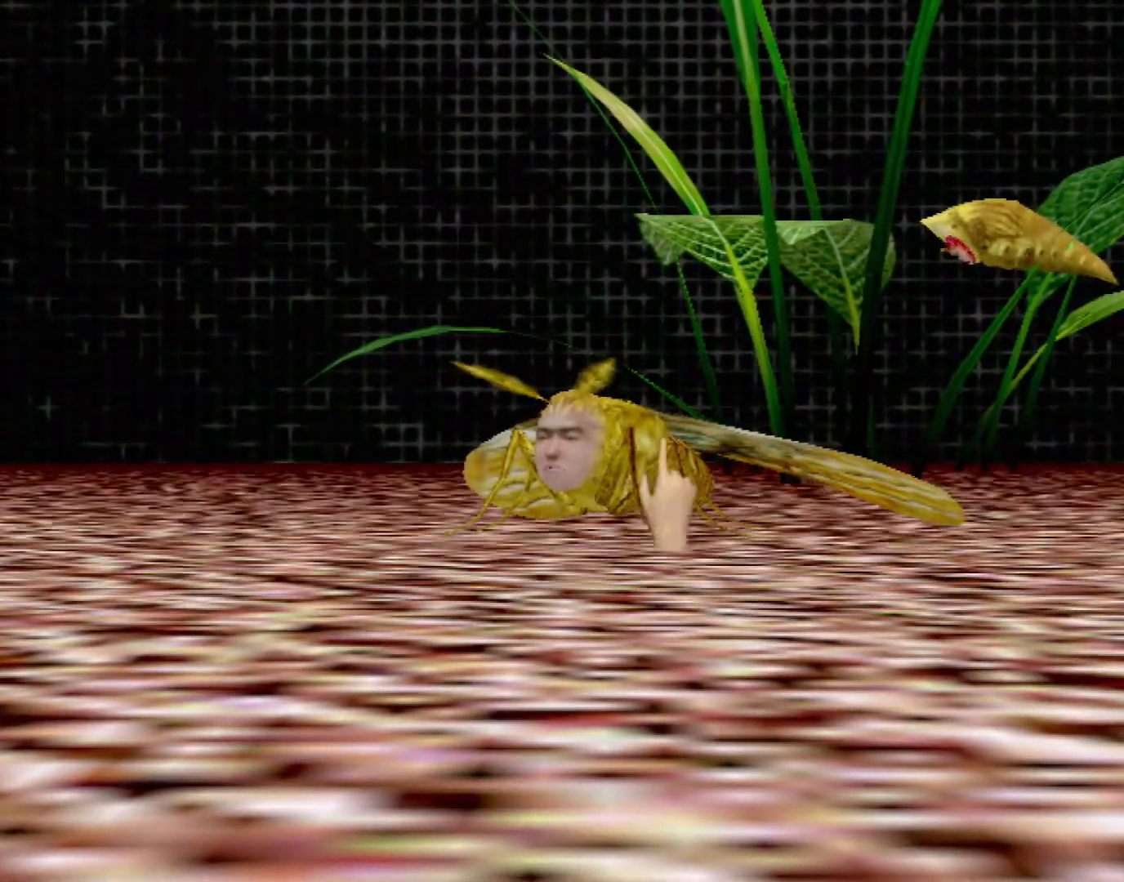
{"buttons": ["X"], "left_stick": "left", "events": [[17, "X", "up"], [67, "X", "down"], [133, "X", "up"], [200, "X", "down"], [300, "X", "up"], [350, "X", "down"], [400, "X", "up"], [450, "left_stick", "left"], [500, "X", "down"]]}
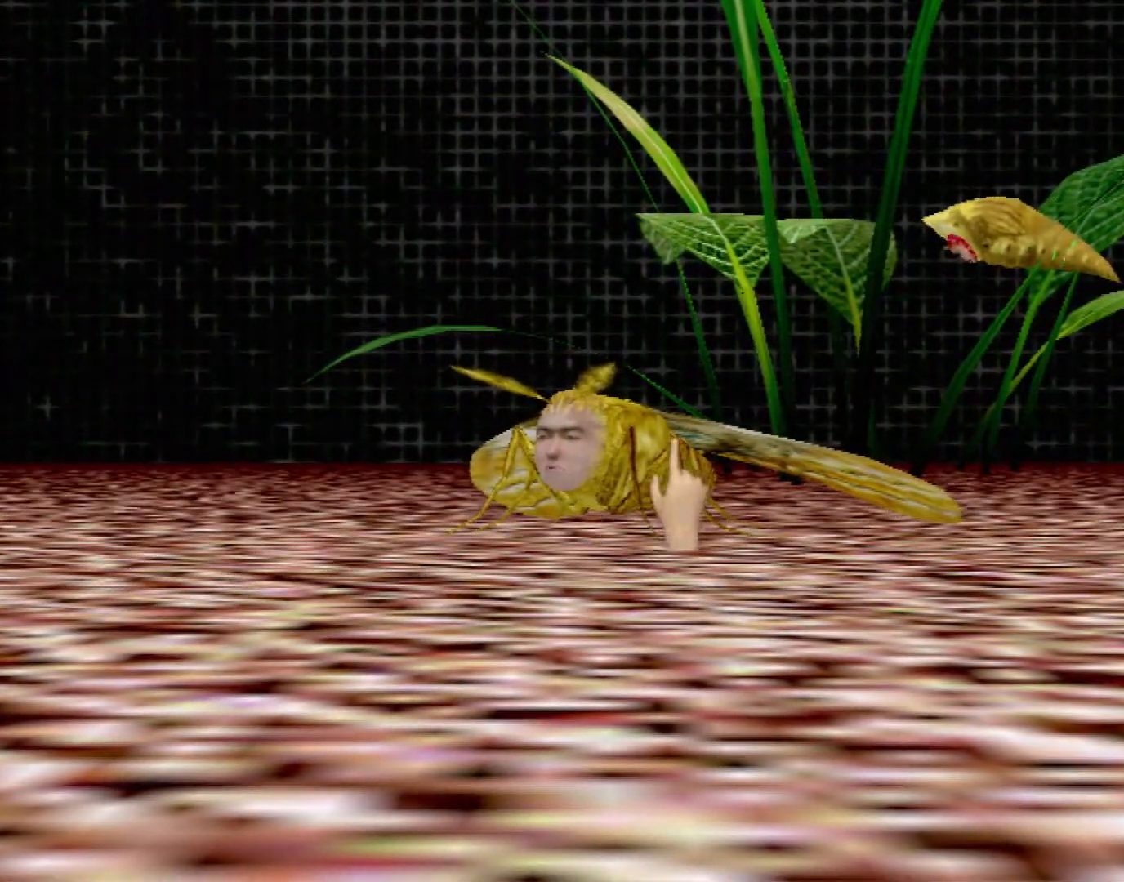
{"buttons": [], "left_stick": "up", "events": [[33, "X", "up"], [100, "X", "down"], [183, "X", "up"], [250, "X", "down"], [333, "X", "up"], [383, "X", "down"], [450, "X", "up"], [483, "left_stick", "up"]]}
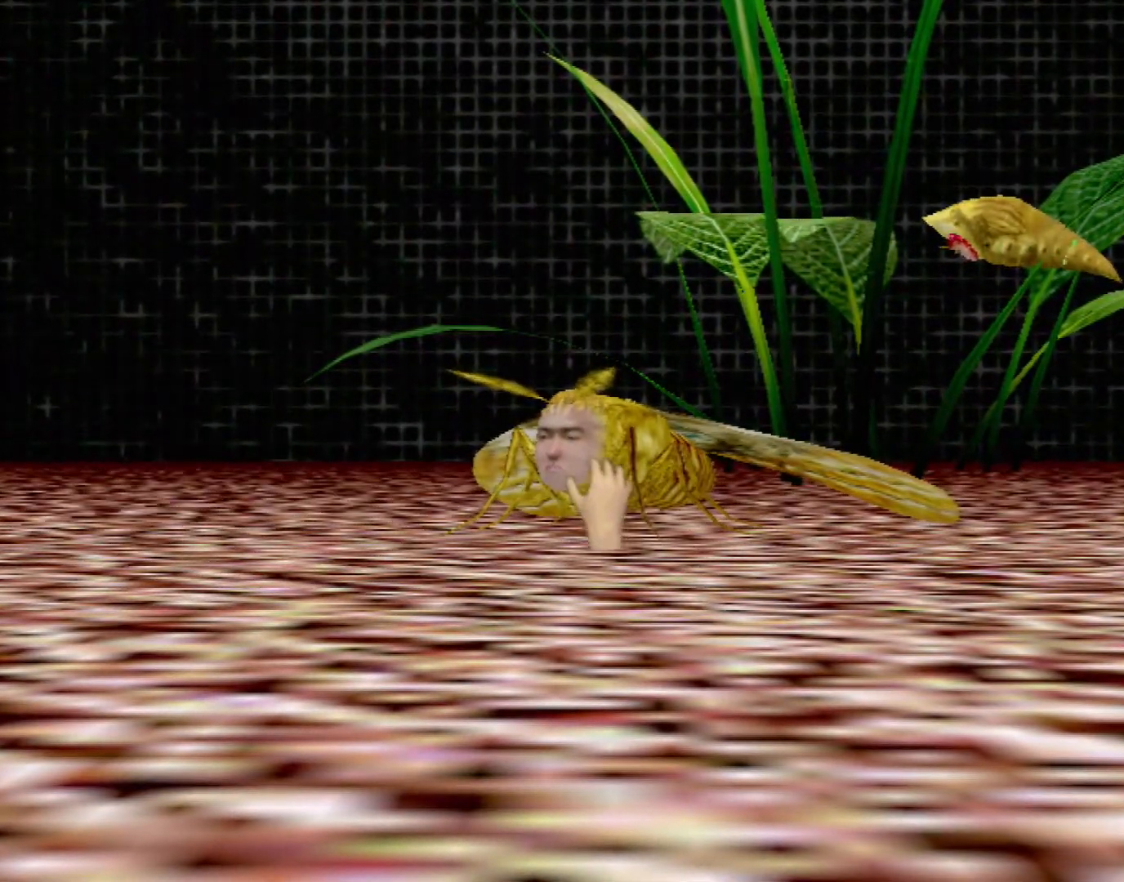
{"buttons": [], "left_stick": "down-right", "events": [[17, "X", "down"], [67, "X", "up"], [150, "X", "down"], [167, "left_stick", "right"], [200, "X", "up"], [283, "X", "down"], [350, "X", "up"], [367, "left_stick", "down-right"], [417, "X", "down"], [483, "X", "up"]]}
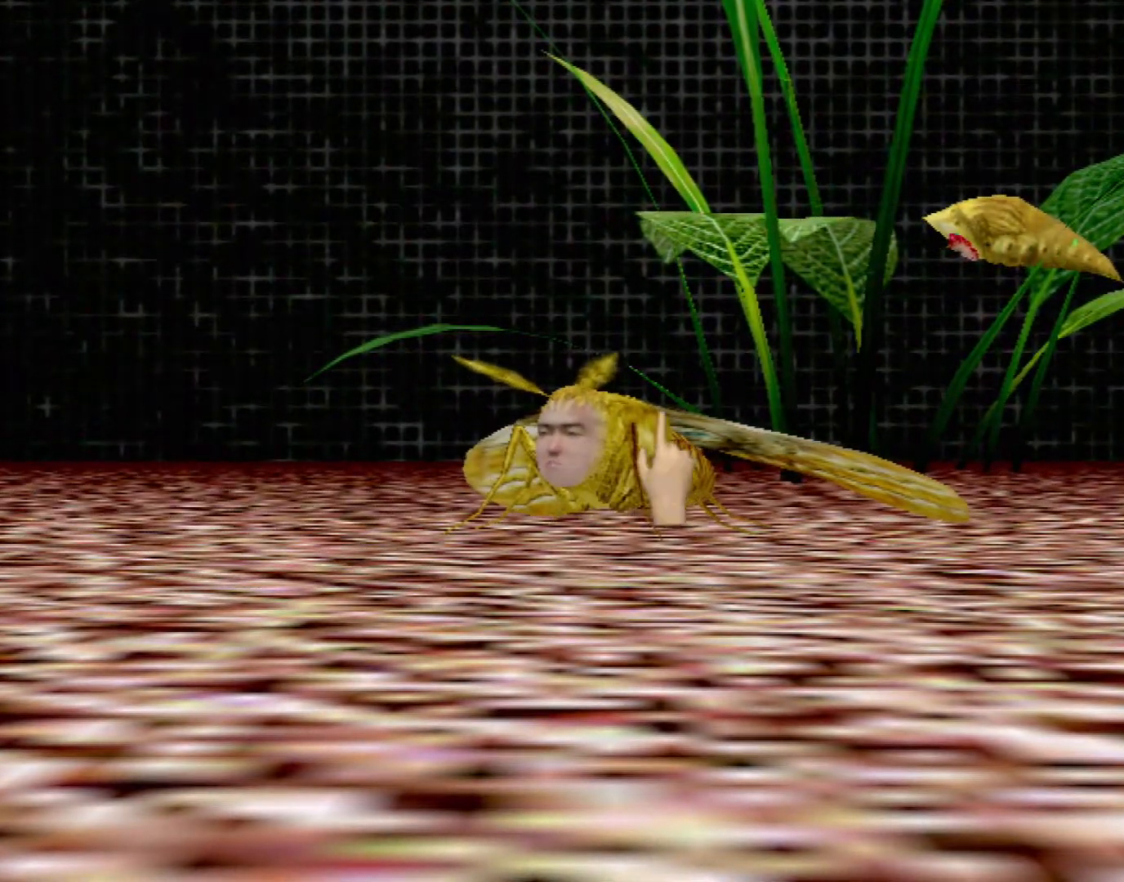
{"buttons": ["X"], "left_stick": "center", "events": [[67, "X", "down"], [67, "left_stick", "center"], [100, "X", "up"], [183, "X", "down"], [250, "X", "up"], [267, "left_stick", "left"], [333, "X", "down"], [383, "X", "up"], [467, "X", "down"], [500, "left_stick", "center"]]}
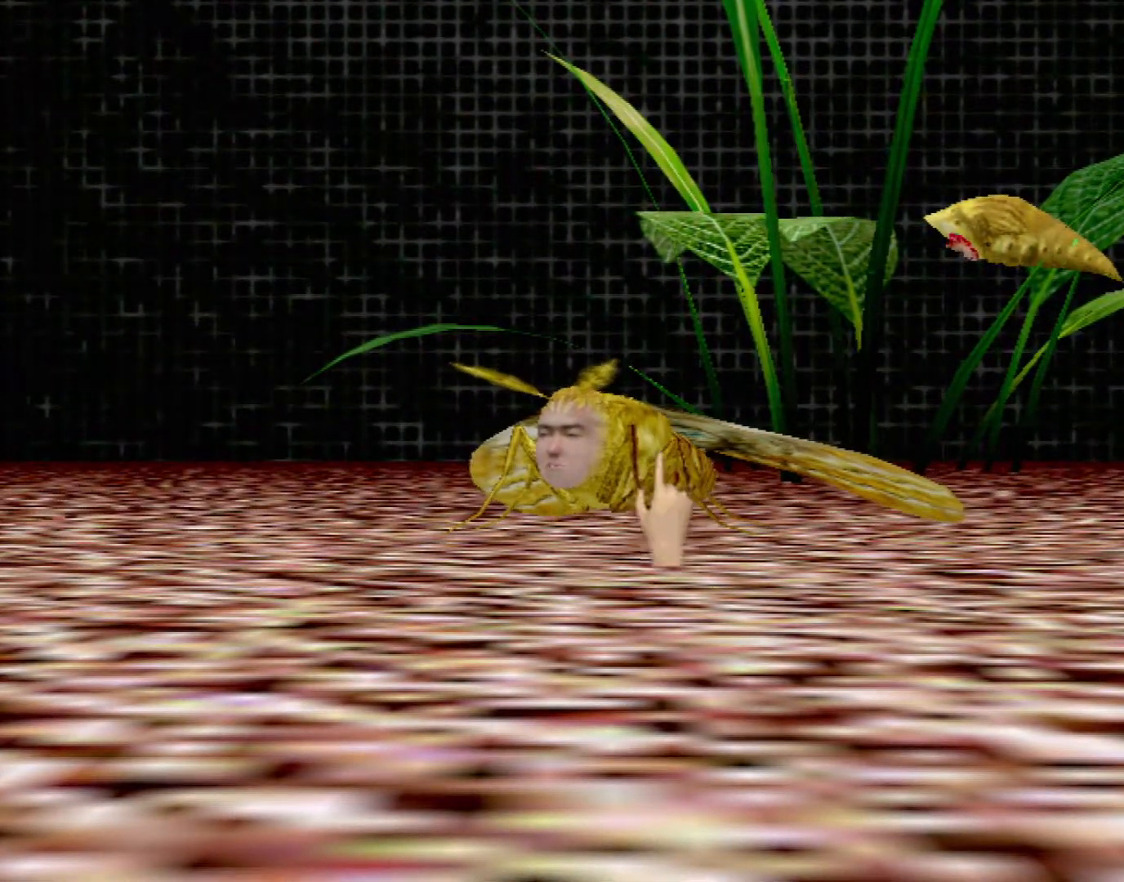
{"buttons": ["X"], "left_stick": "up-left", "events": [[17, "X", "up"], [83, "X", "down"], [150, "X", "up"], [183, "left_stick", "up-left"], [200, "X", "down"], [300, "X", "up"], [350, "X", "down"], [417, "X", "up"], [483, "X", "down"]]}
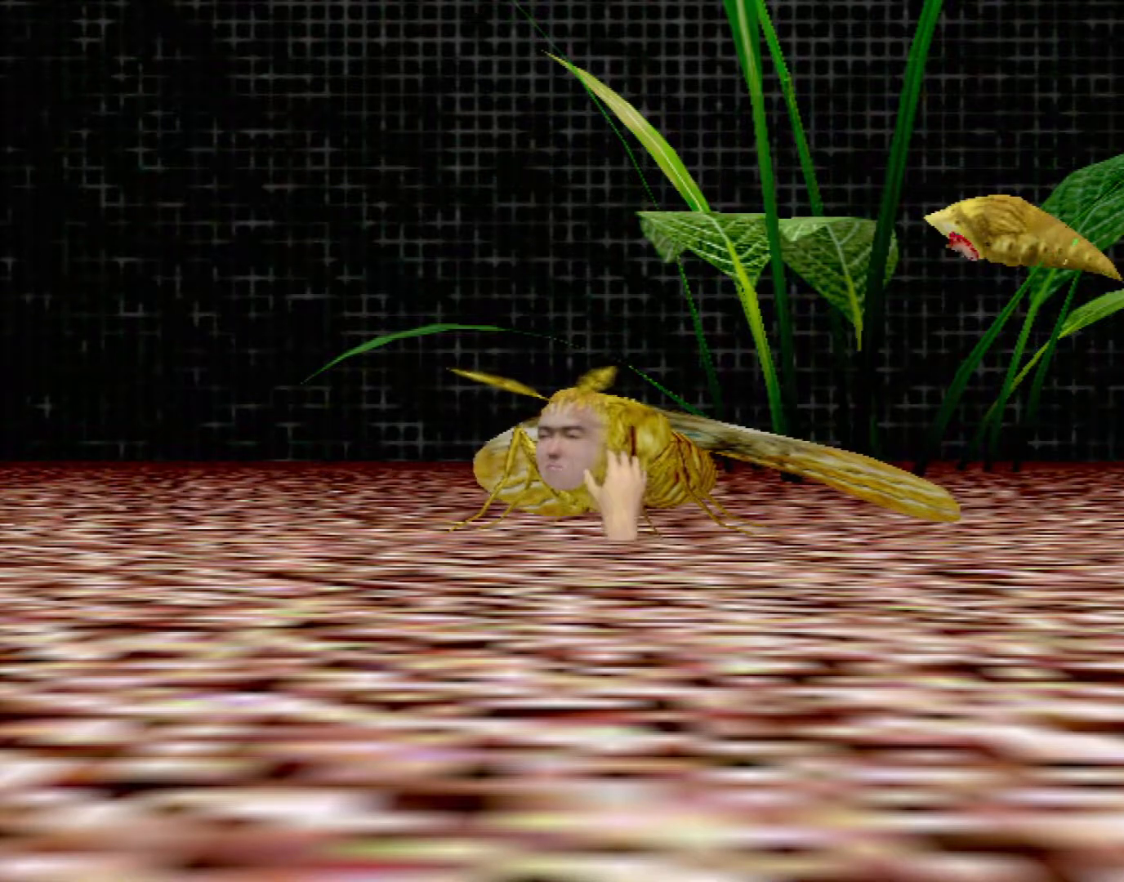
{"buttons": [], "left_stick": "down-right", "events": [[67, "X", "up"], [117, "X", "down"], [117, "left_stick", "center"], [200, "X", "up"], [267, "left_stick", "down-right"], [283, "X", "down"], [350, "X", "up"], [417, "X", "down"], [483, "X", "up"]]}
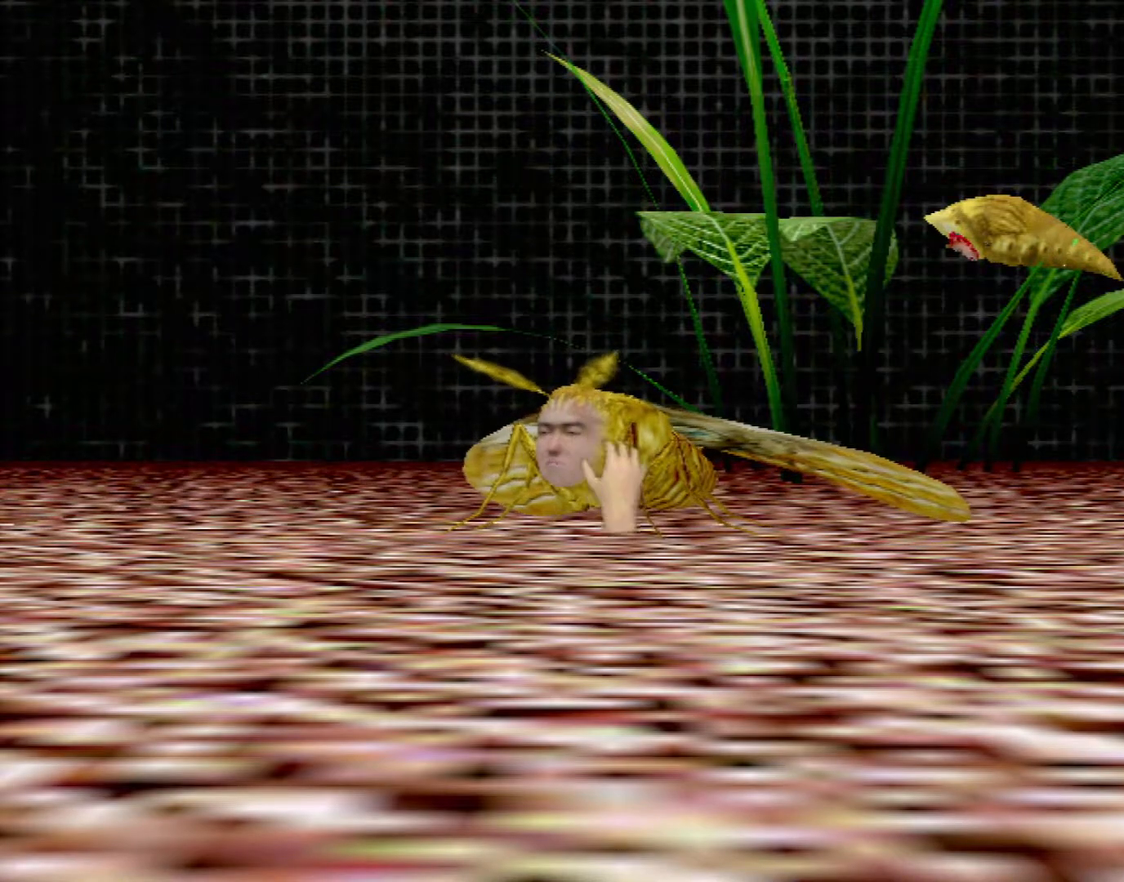
{"buttons": [], "left_stick": "up-left", "events": [[83, "X", "down"], [133, "X", "up"], [217, "X", "down"], [250, "left_stick", "center"], [267, "X", "up"], [367, "X", "down"], [367, "left_stick", "up"], [433, "X", "up"], [433, "left_stick", "up-left"]]}
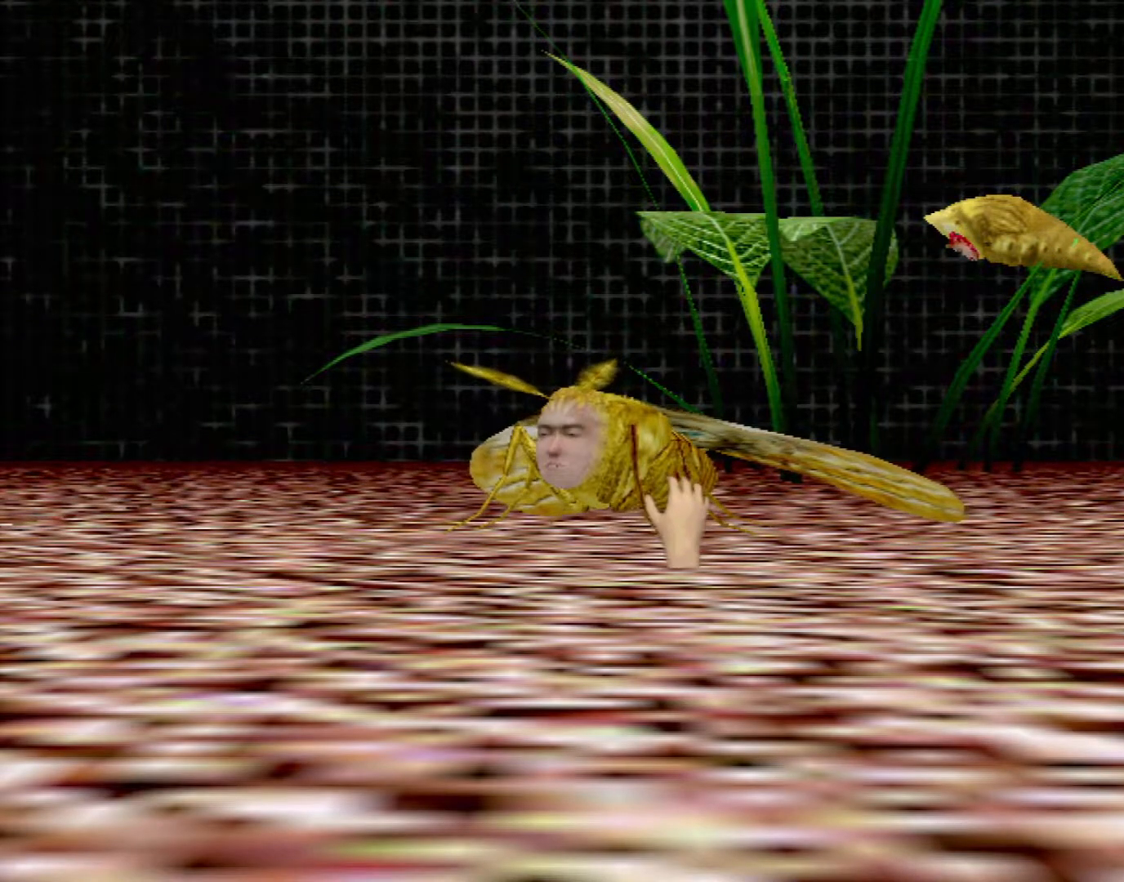
{"buttons": [], "left_stick": "center", "events": [[17, "X", "down"], [33, "left_stick", "left"], [100, "X", "up"], [217, "X", "down"], [217, "left_stick", "up-left"], [267, "X", "up"], [350, "X", "down"], [433, "X", "up"], [467, "left_stick", "center"]]}
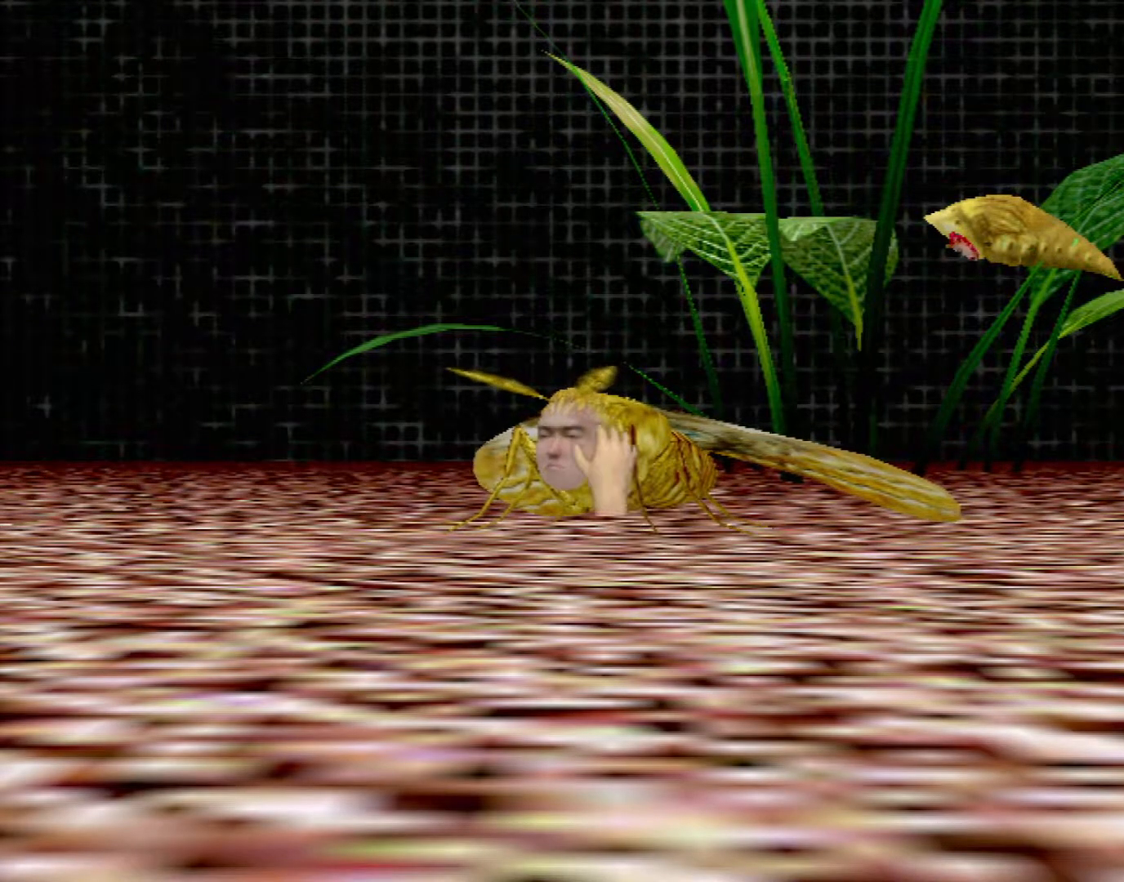
{"buttons": [], "left_stick": "right", "events": [[50, "X", "down"], [117, "X", "up"], [217, "X", "down"], [250, "left_stick", "right"], [317, "X", "up"]]}
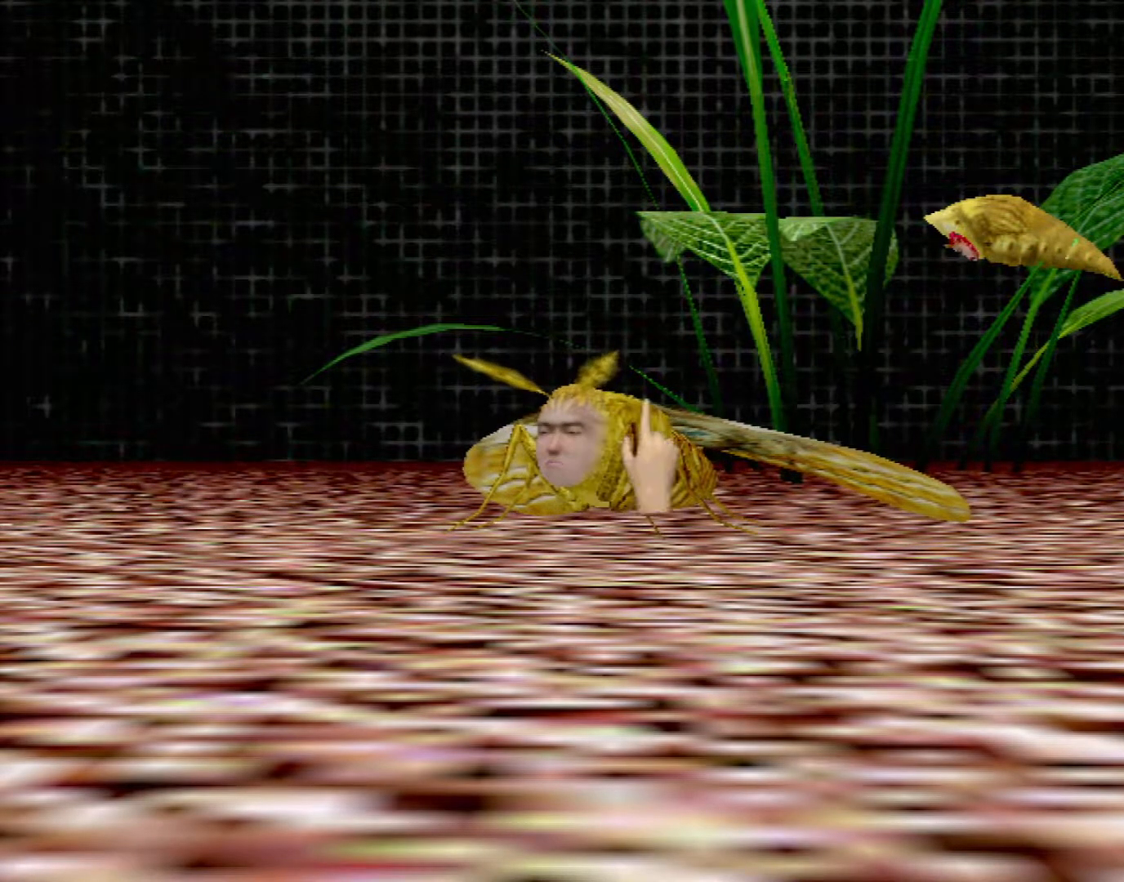
{"buttons": [], "left_stick": "center", "events": [[117, "left_stick", "center"]]}
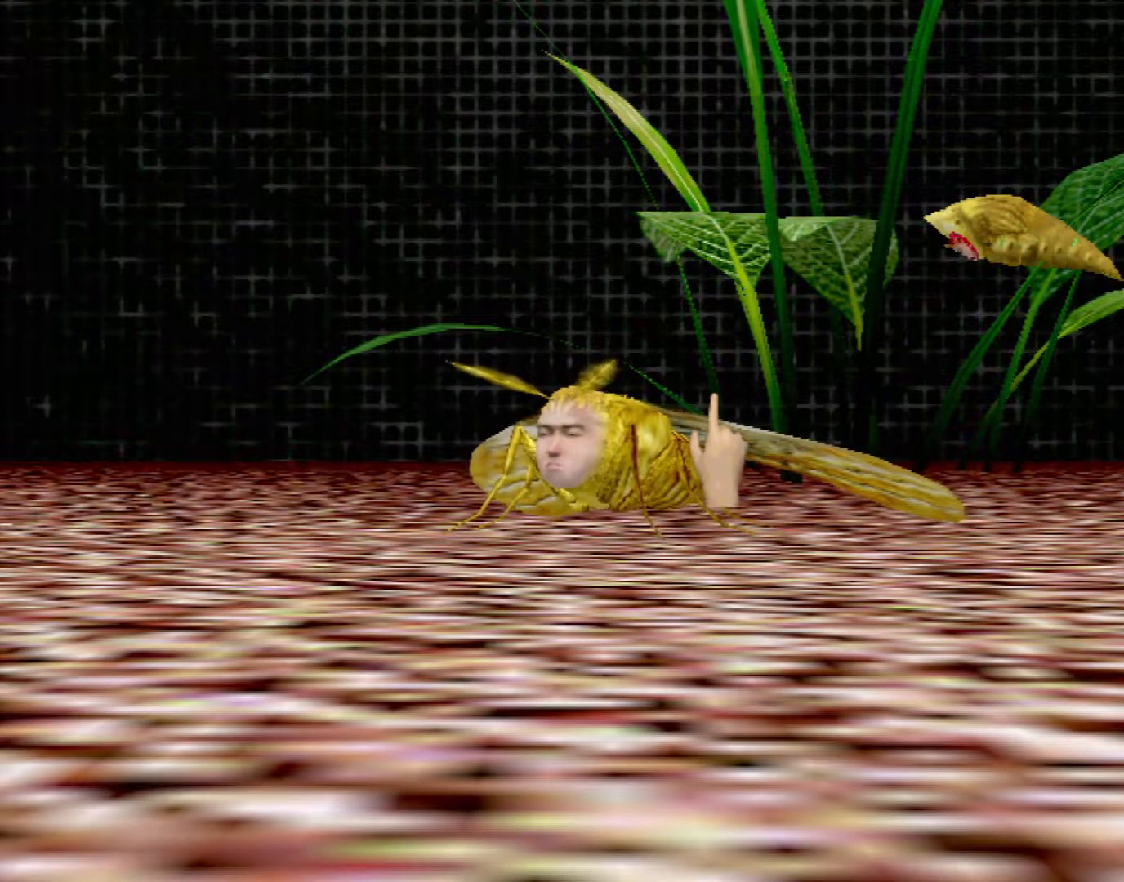
{"buttons": ["R1"], "left_stick": "center", "events": [[133, "left_stick", "down-left"], [183, "left_stick", "left"], [367, "left_stick", "center"], [417, "R1", "down"]]}
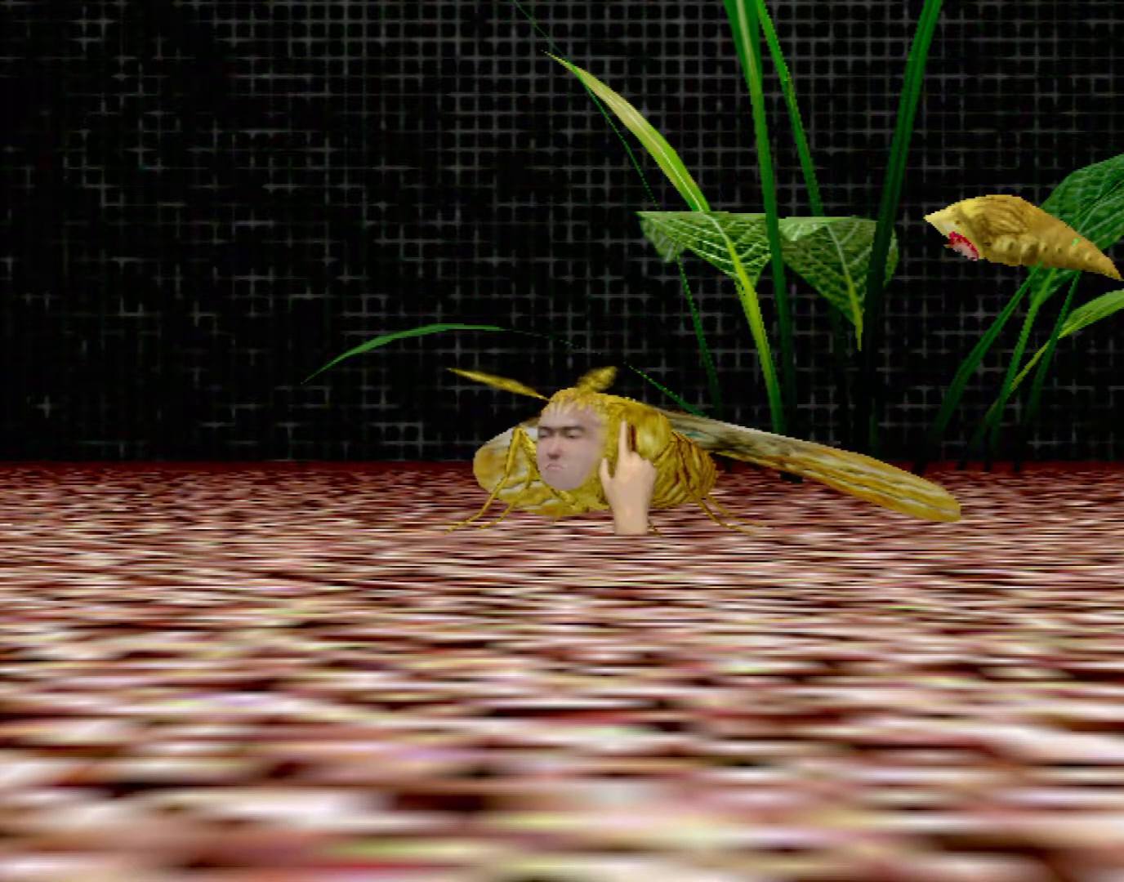
{"buttons": ["R1"], "left_stick": "center", "events": [[17, "R1", "up"], [83, "R1", "down"], [150, "R1", "up"], [233, "R1", "down"], [300, "R1", "up"], [383, "R1", "down"], [433, "R1", "up"], [500, "R1", "down"]]}
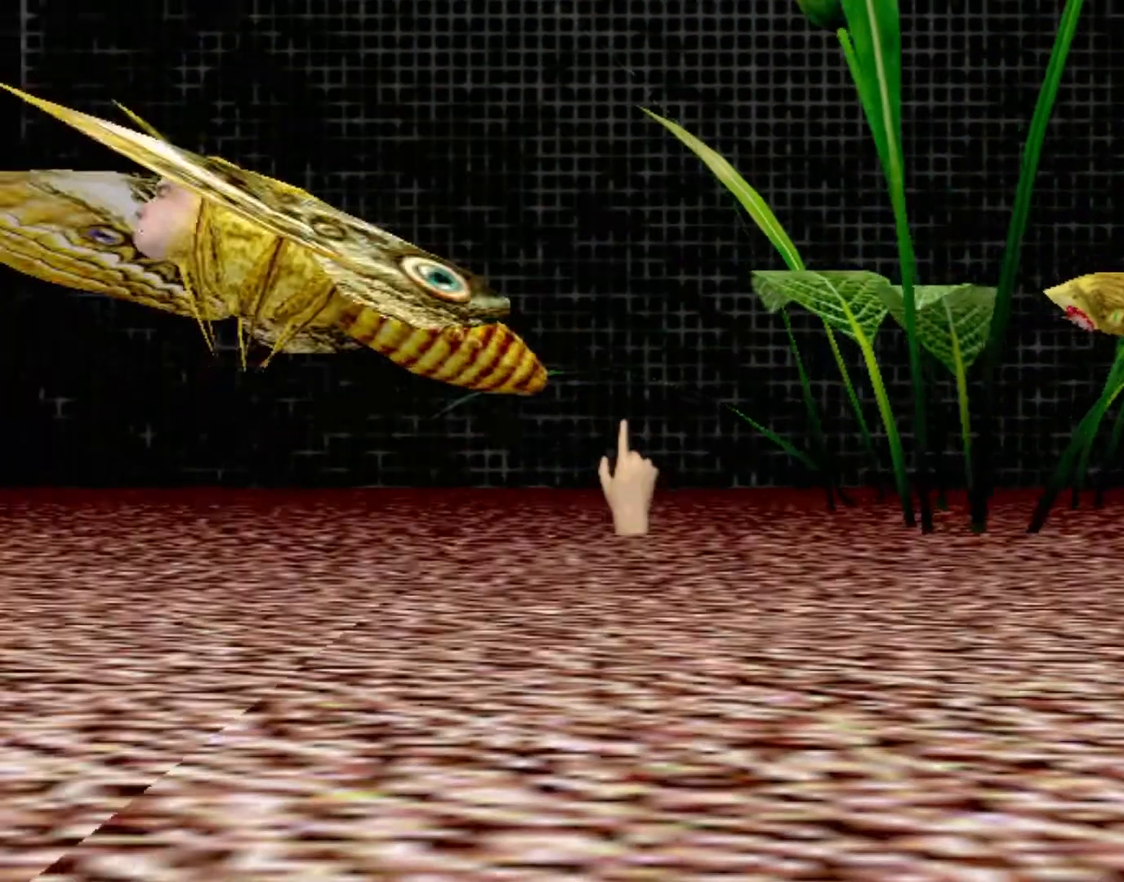
{"buttons": [], "left_stick": "center", "events": [[83, "R1", "up"]]}
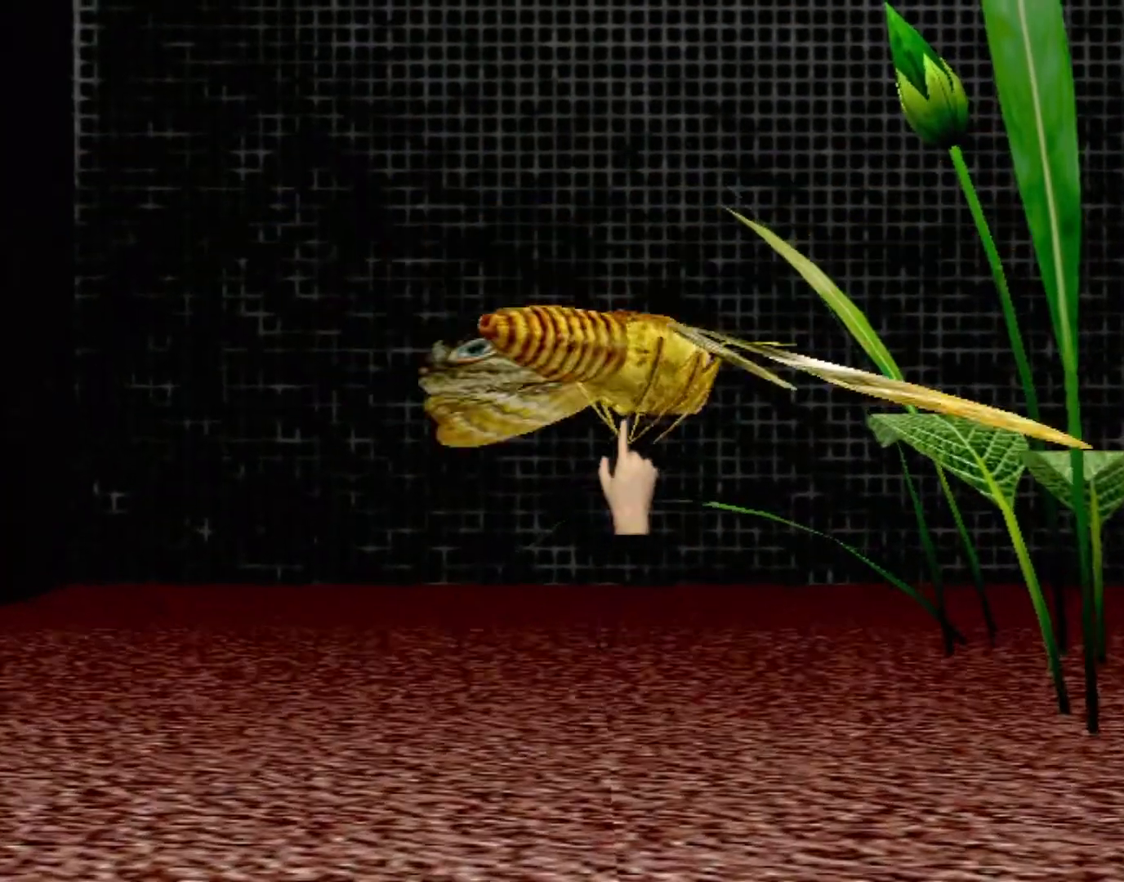
{"buttons": [], "left_stick": "down-right", "events": [[400, "left_stick", "down"], [467, "left_stick", "down-right"]]}
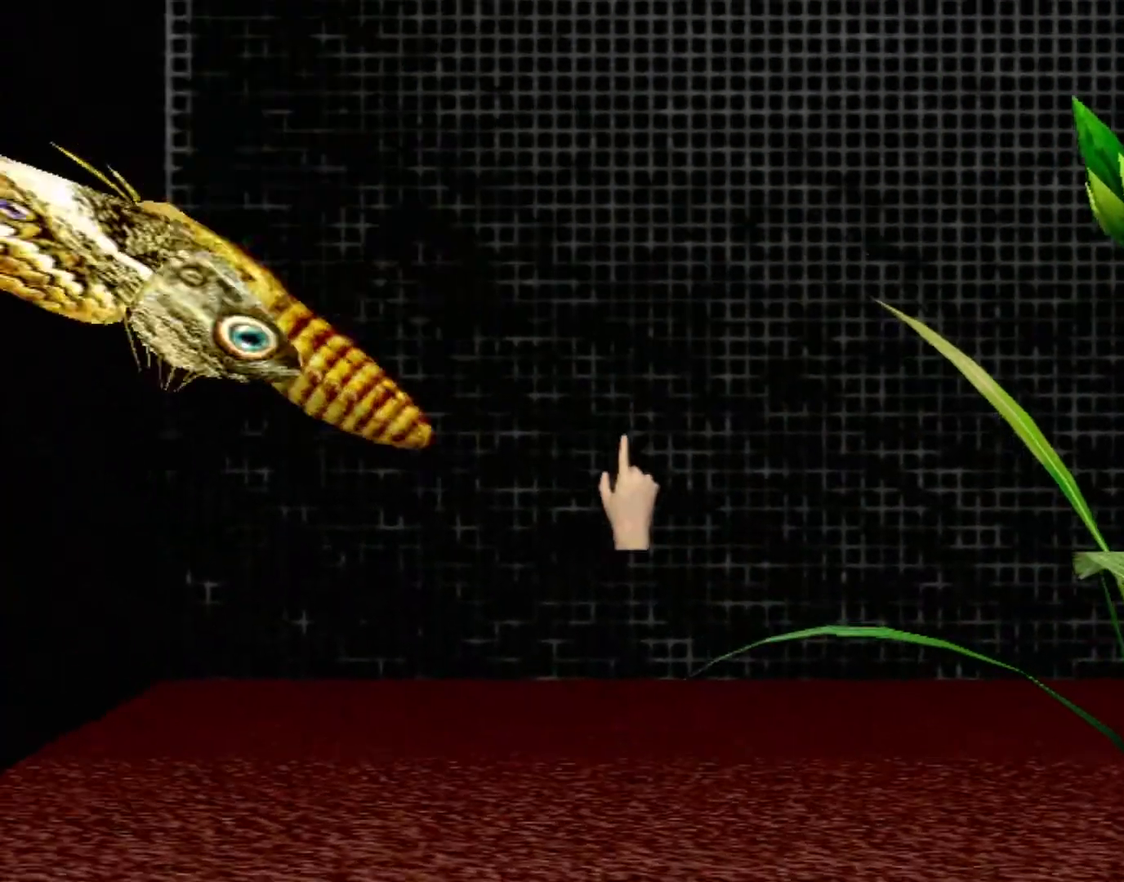
{"buttons": [], "left_stick": "center", "events": [[233, "left_stick", "right"], [417, "left_stick", "center"]]}
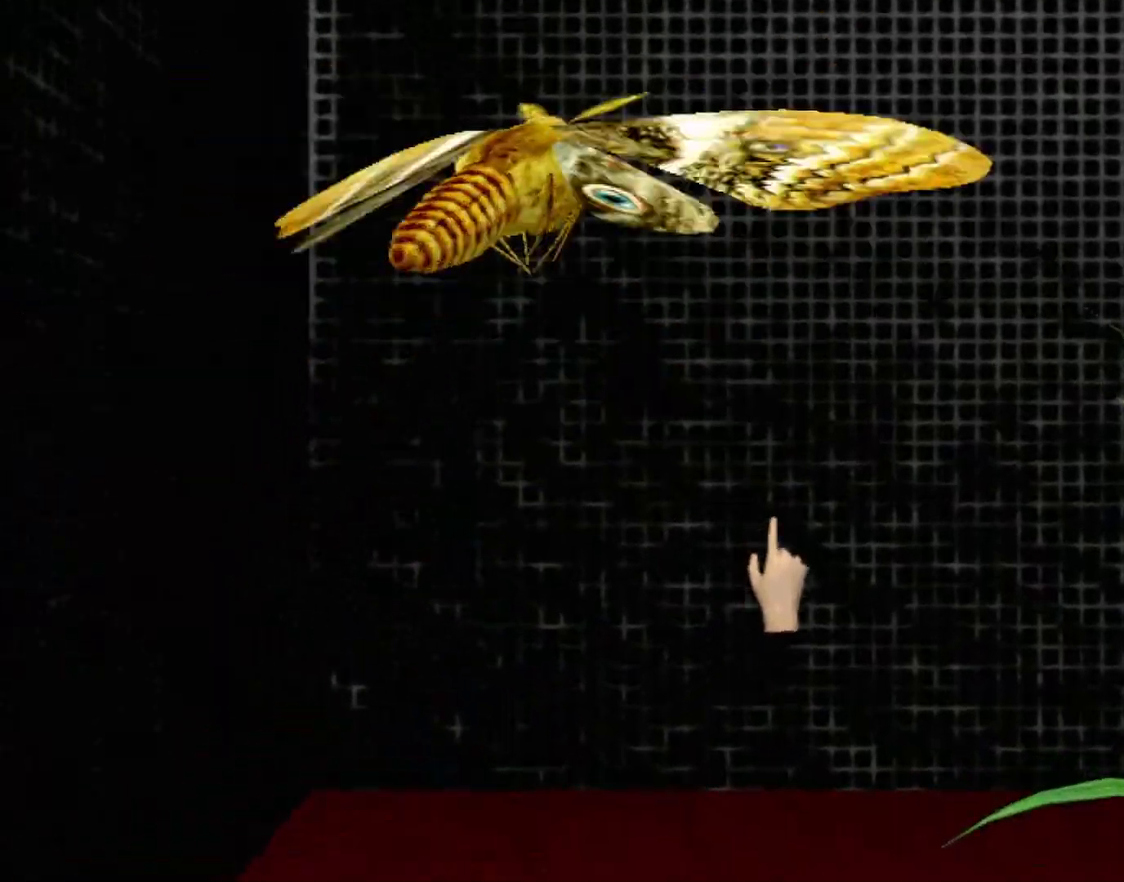
{"buttons": [], "left_stick": "center", "events": []}
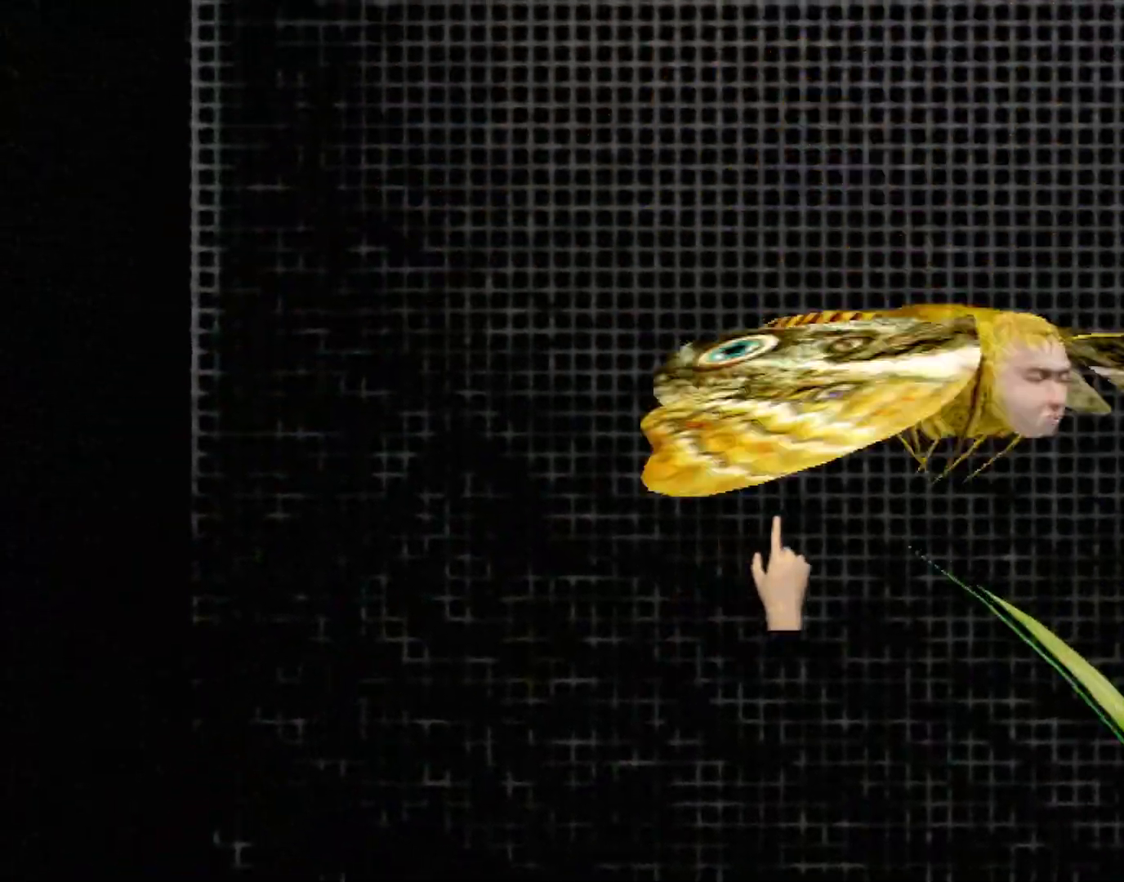
{"buttons": [], "left_stick": "center", "events": [[283, "DPAD_UP", "down"], [400, "DPAD_UP", "up"]]}
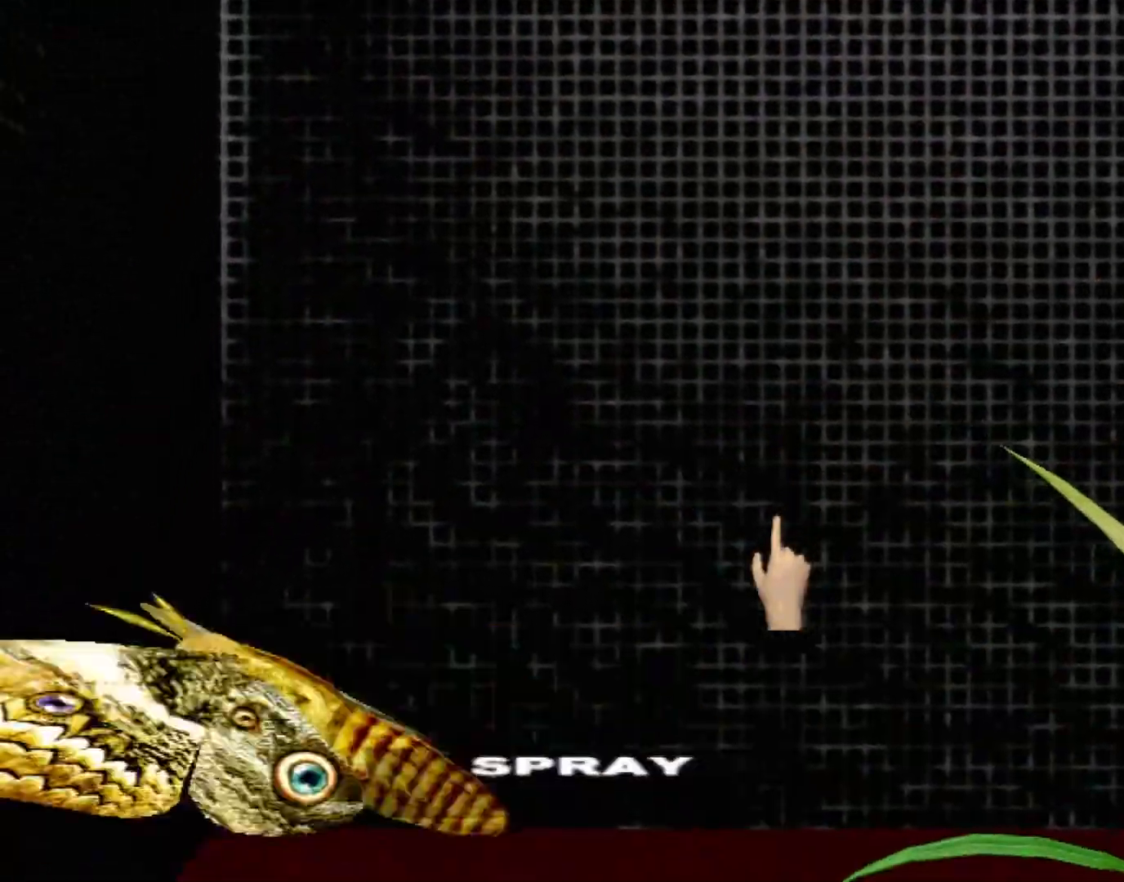
{"buttons": ["DPAD_UP"], "left_stick": "center", "events": [[233, "DPAD_UP", "down"], [367, "DPAD_UP", "up"], [500, "DPAD_UP", "down"]]}